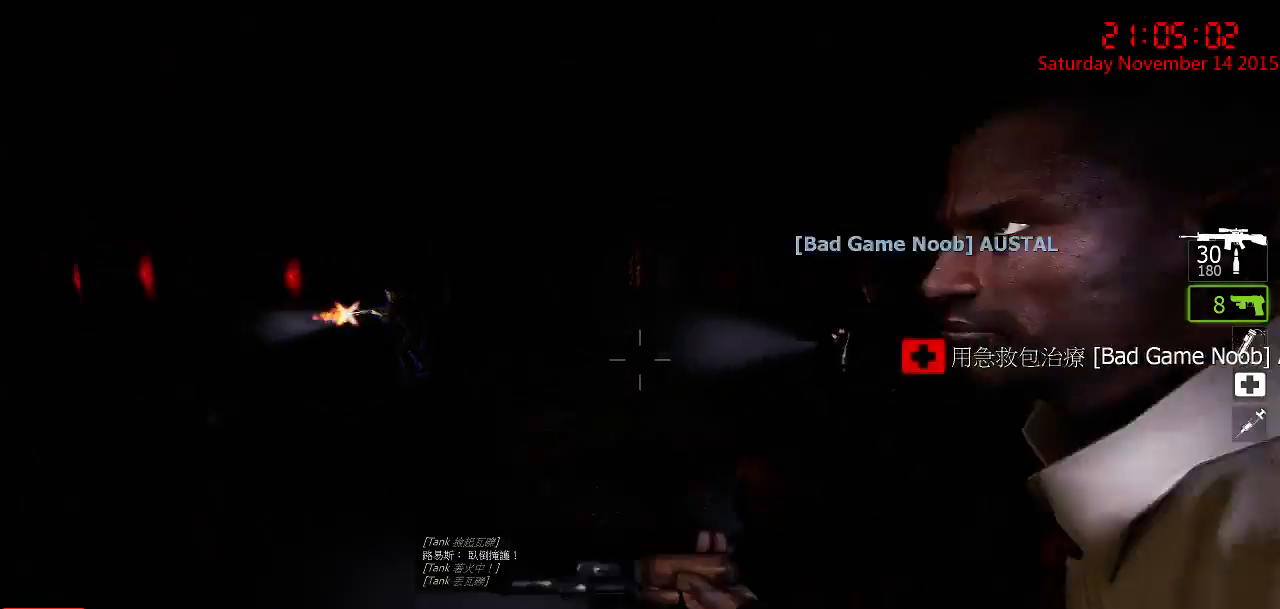
Gameplay with keyboard and mouse; each line is a JSON object with the keys and mouse buttons held at the frame after it. "events" lists presses ("down") and releases ("up") of "1", "2", "3", "4", "5", "a", "c", "caps_lock", "ctrl", "d", "e", "f", "g", "q", "r", "s", "shift", "space", "tab", "w", "x", "z", "mouse_left" and "mouse_right" between this image and that frame as [ms after this image, input, new state], when the widget could be followed in between. "mouse_left", "mouse_right" = the "left", "right" buttons of the "mouse" list. No other keys are recorded. Mouse movement is not recorded.
{"keys": ["d"], "mouse": [], "events": [[300, "w", "up"]]}
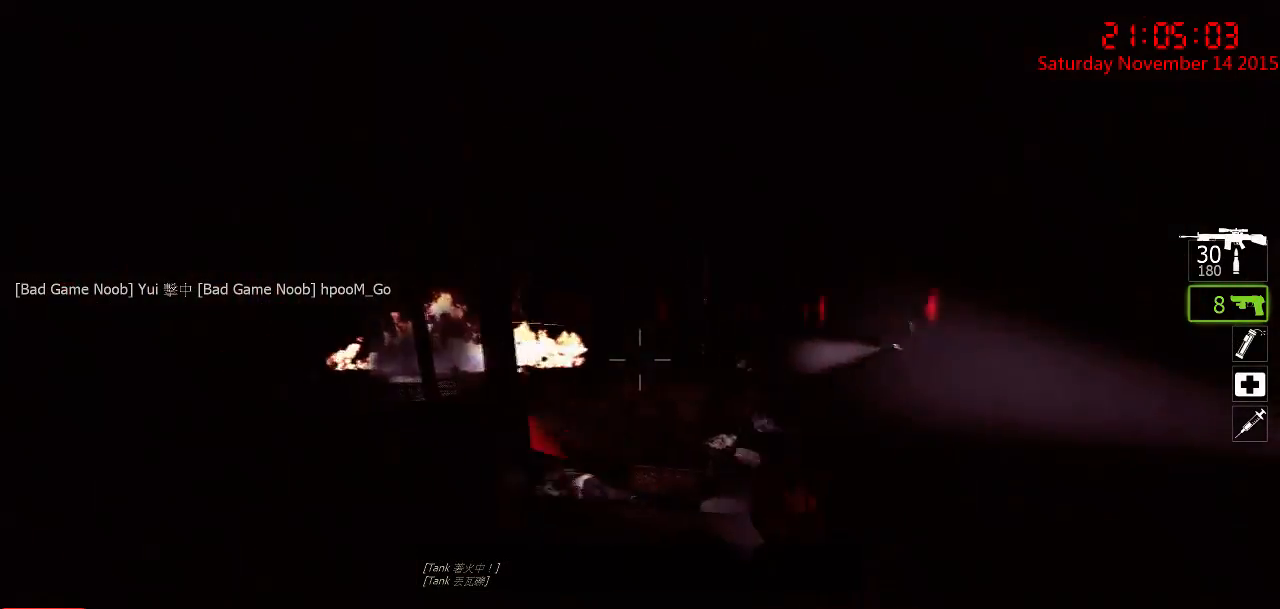
{"keys": ["a"], "mouse": [], "events": [[33, "s", "down"], [267, "s", "up"], [450, "a", "down"], [483, "d", "up"]]}
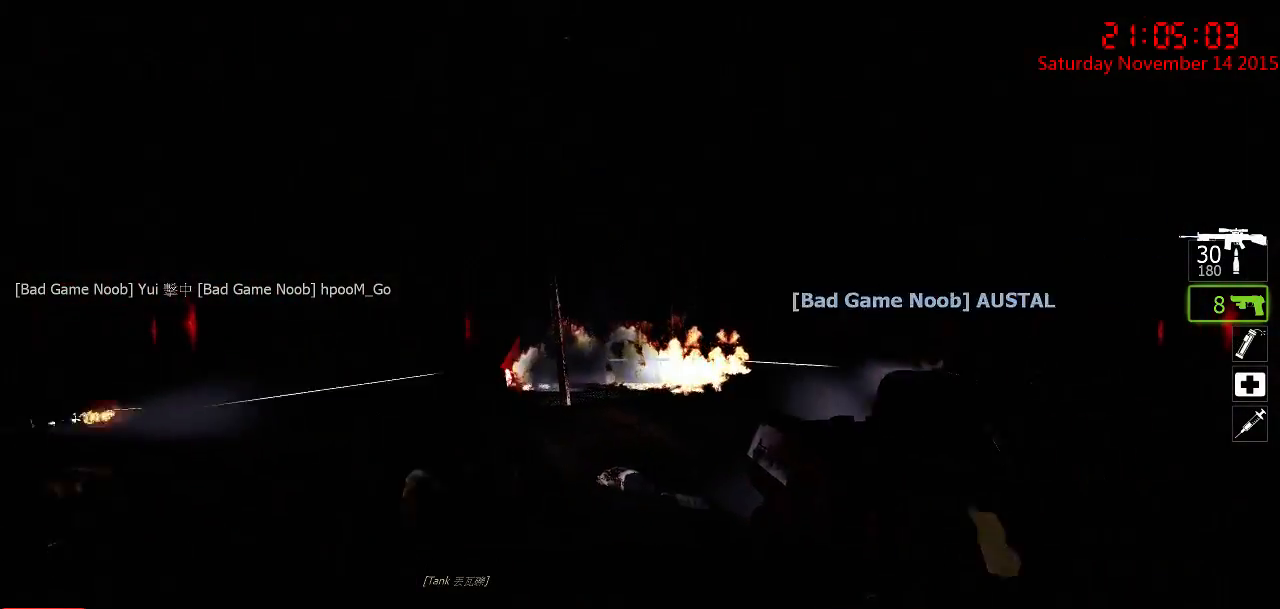
{"keys": ["a"], "mouse": [], "events": [[117, "a", "up"], [117, "d", "down"], [333, "a", "down"], [367, "d", "up"]]}
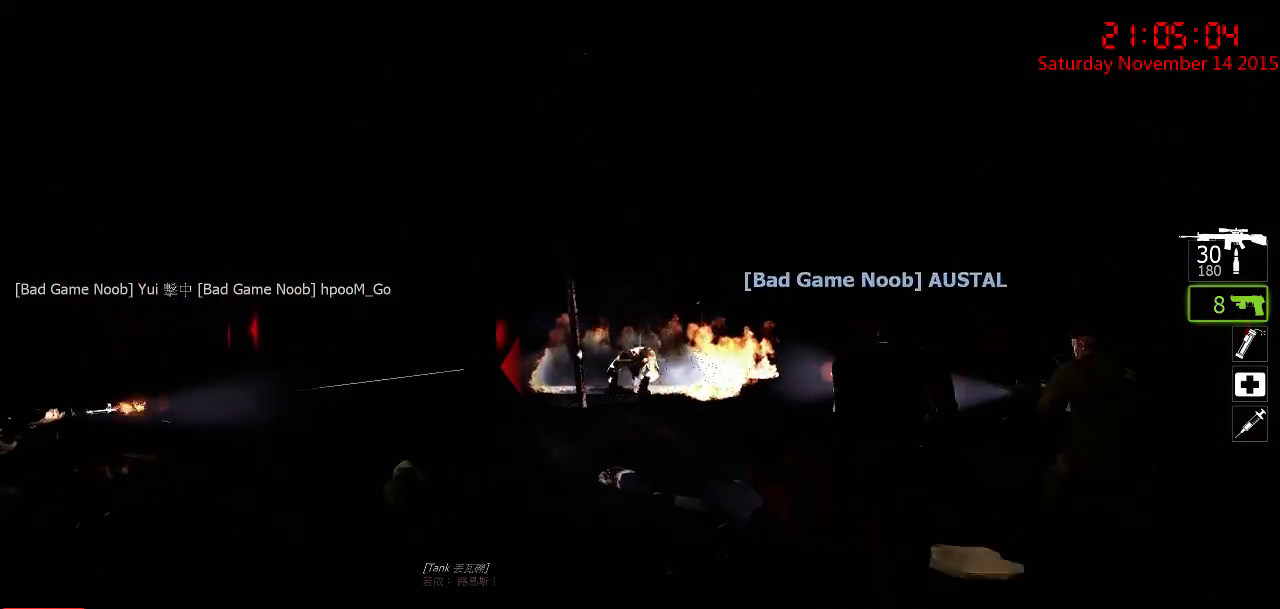
{"keys": ["a"], "mouse": [], "events": [[200, "d", "down"], [267, "a", "up"], [450, "a", "down"], [483, "d", "up"]]}
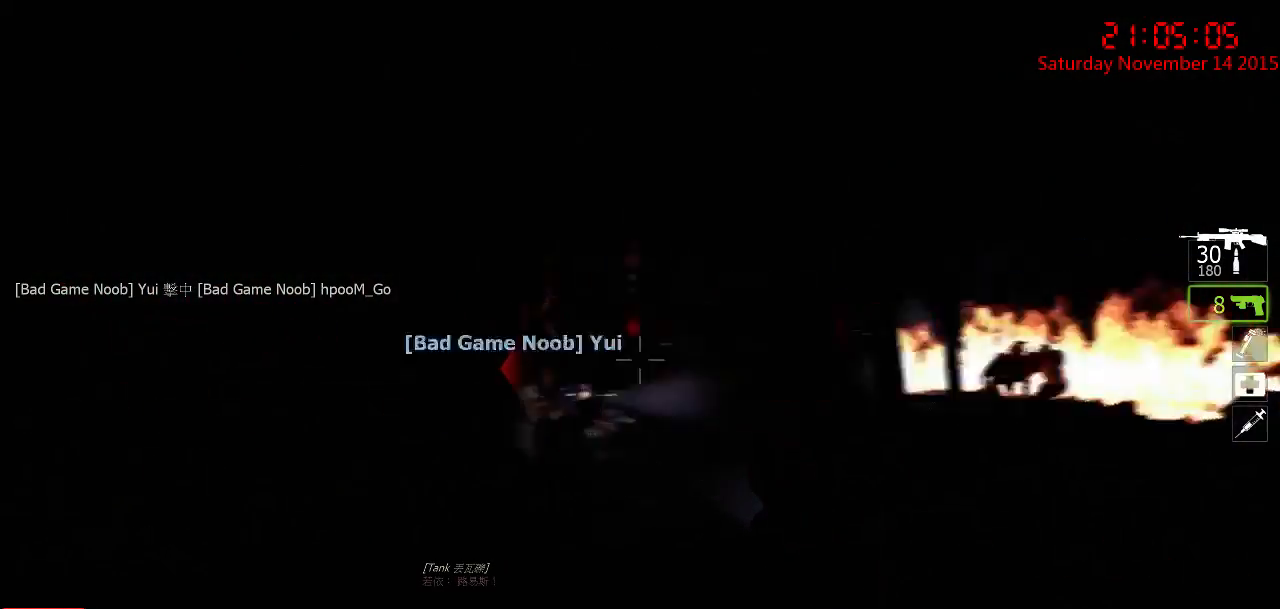
{"keys": ["w"], "mouse": [], "events": [[83, "w", "down"], [117, "5", "down"], [217, "5", "up"], [250, "a", "up"], [250, "w", "up"], [417, "w", "down"]]}
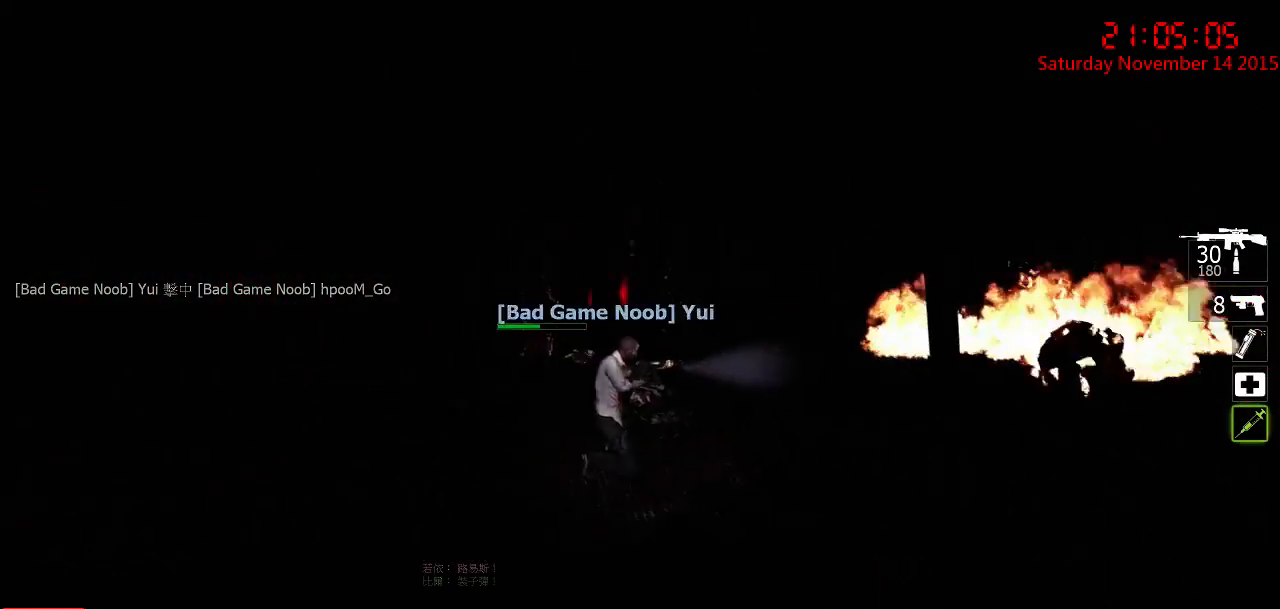
{"keys": [], "mouse": [], "events": [[167, "d", "down"], [267, "d", "up"], [367, "w", "up"]]}
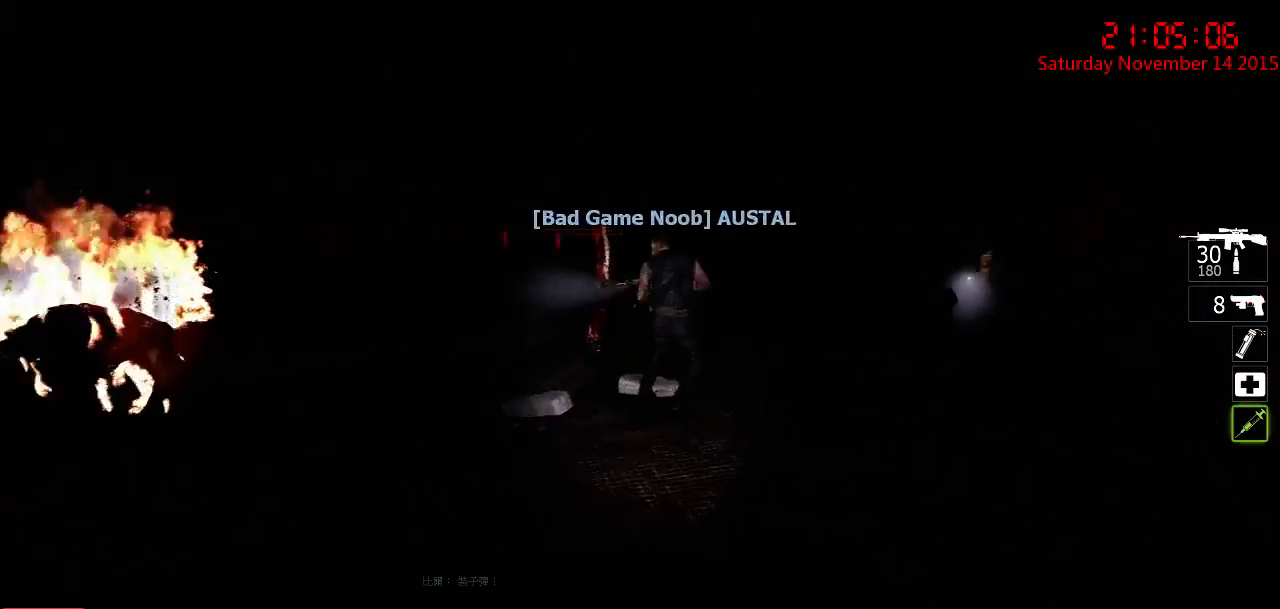
{"keys": ["w"], "mouse": [], "events": [[17, "d", "down"], [117, "w", "down"], [217, "d", "up"]]}
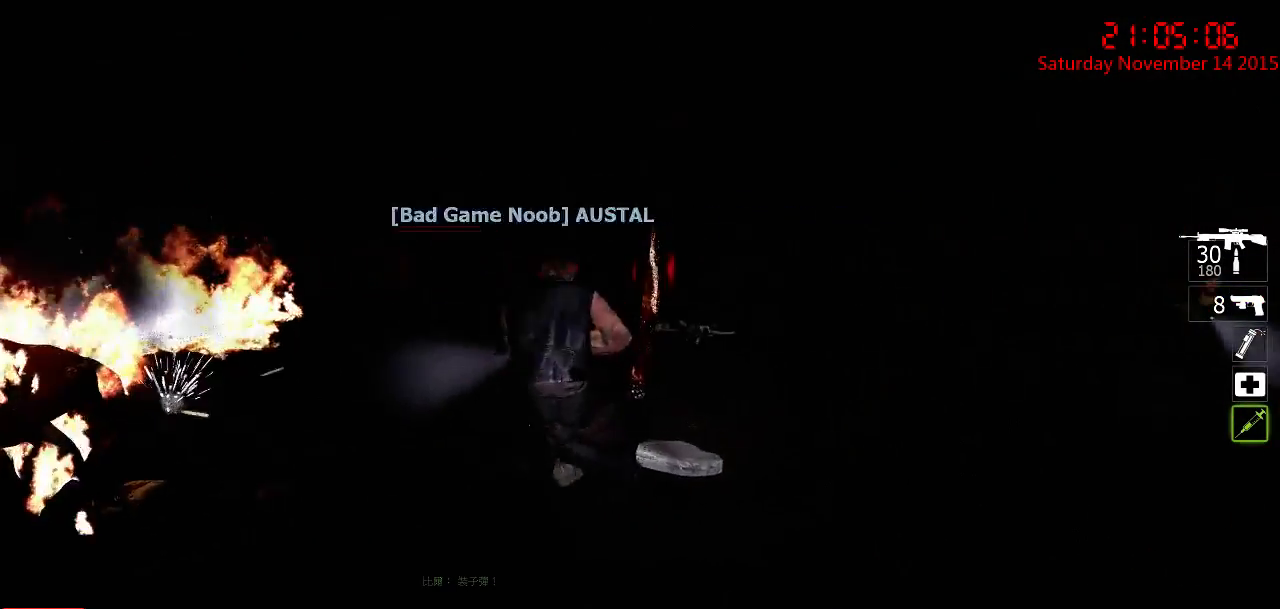
{"keys": ["d"], "mouse": [], "events": [[100, "d", "down"], [133, "d", "up"], [167, "w", "up"], [300, "a", "down"], [333, "a", "up"], [367, "d", "down"]]}
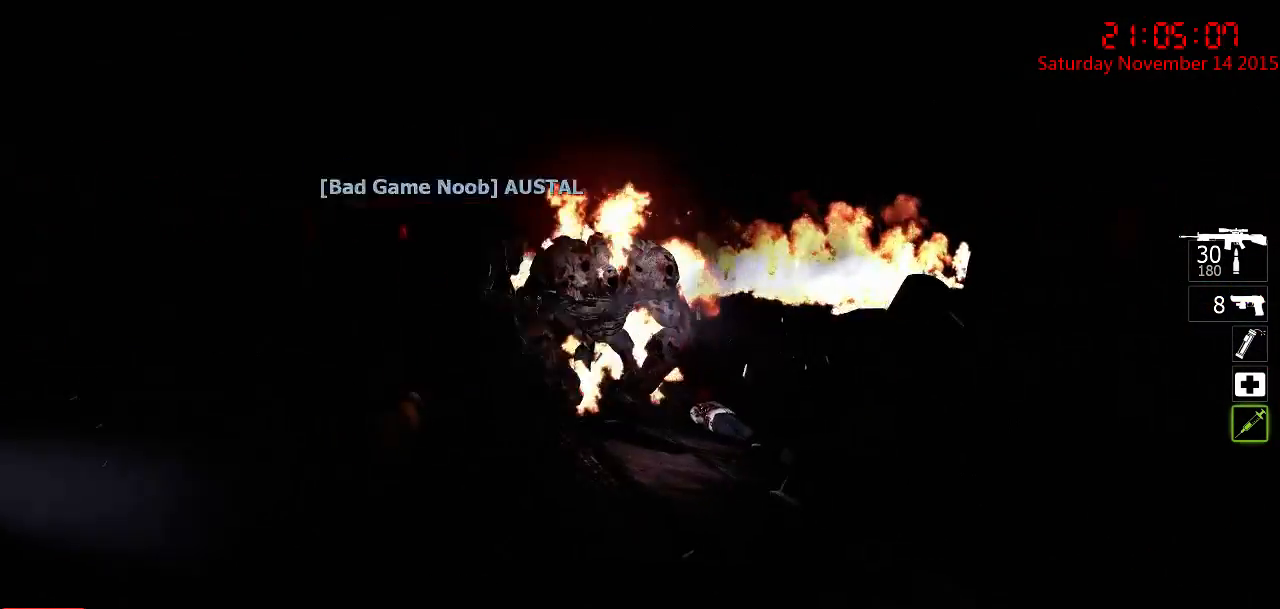
{"keys": ["d", "s"], "mouse": [], "events": [[83, "s", "down"], [117, "a", "down"], [117, "d", "up"], [250, "a", "up"], [250, "d", "down"]]}
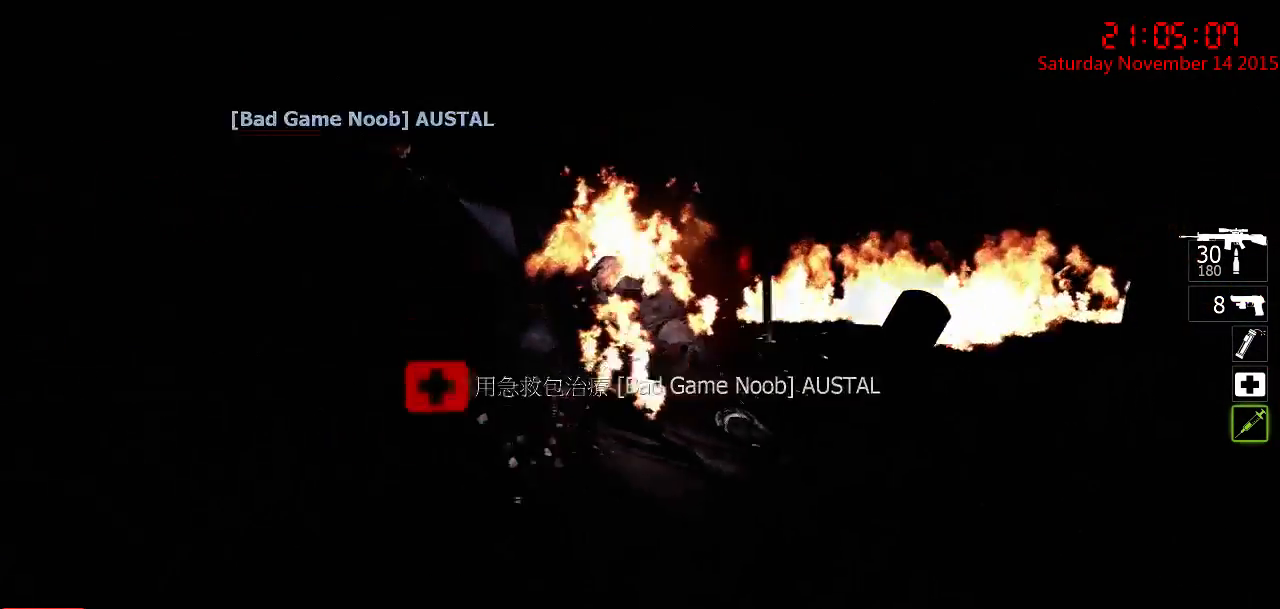
{"keys": ["d", "w"], "mouse": [], "events": [[67, "s", "up"], [167, "q", "down"], [200, "w", "down"], [267, "q", "up"], [333, "d", "up"], [450, "d", "down"]]}
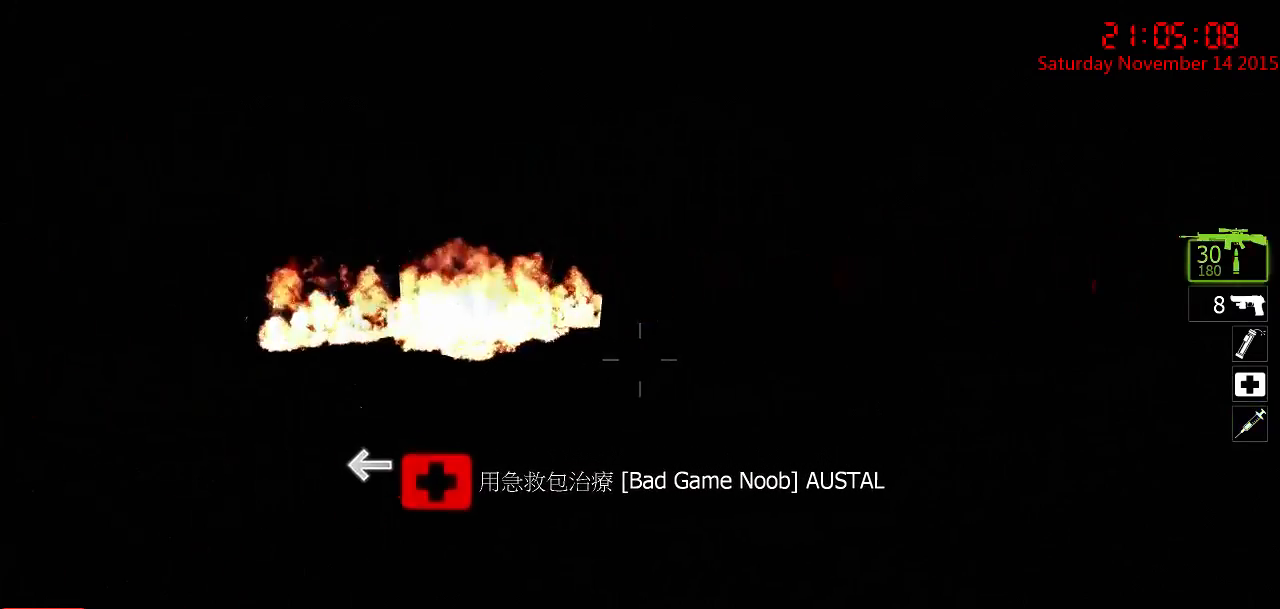
{"keys": ["d", "s"], "mouse": [], "events": [[250, "w", "up"], [350, "s", "down"]]}
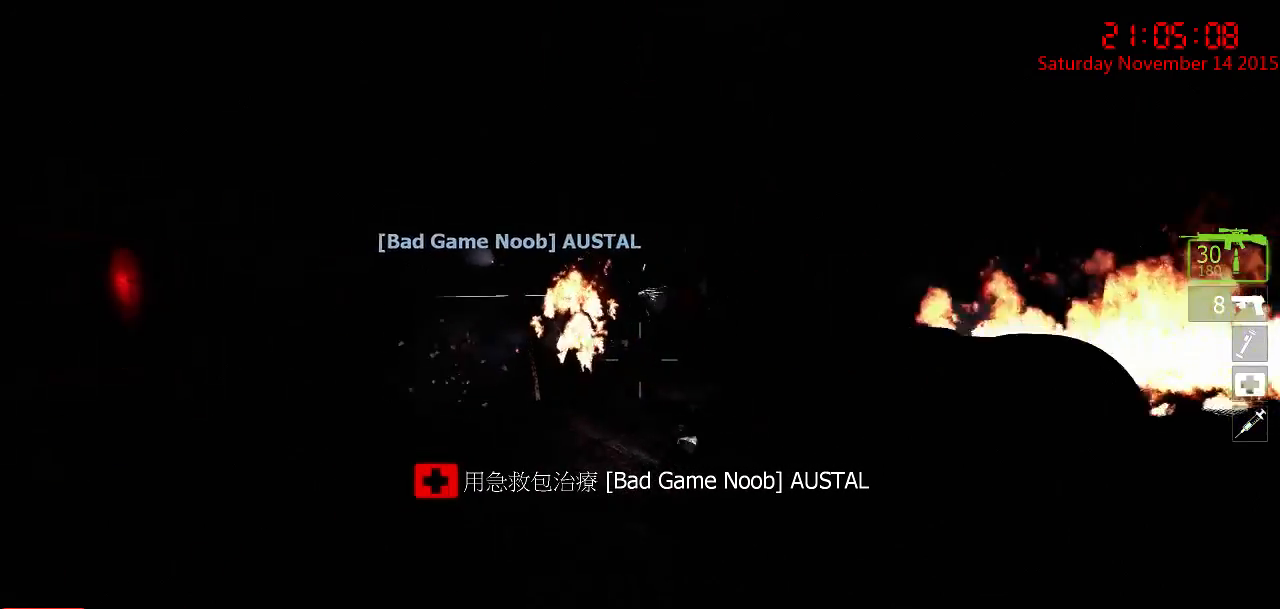
{"keys": ["d", "s"], "mouse": [], "events": []}
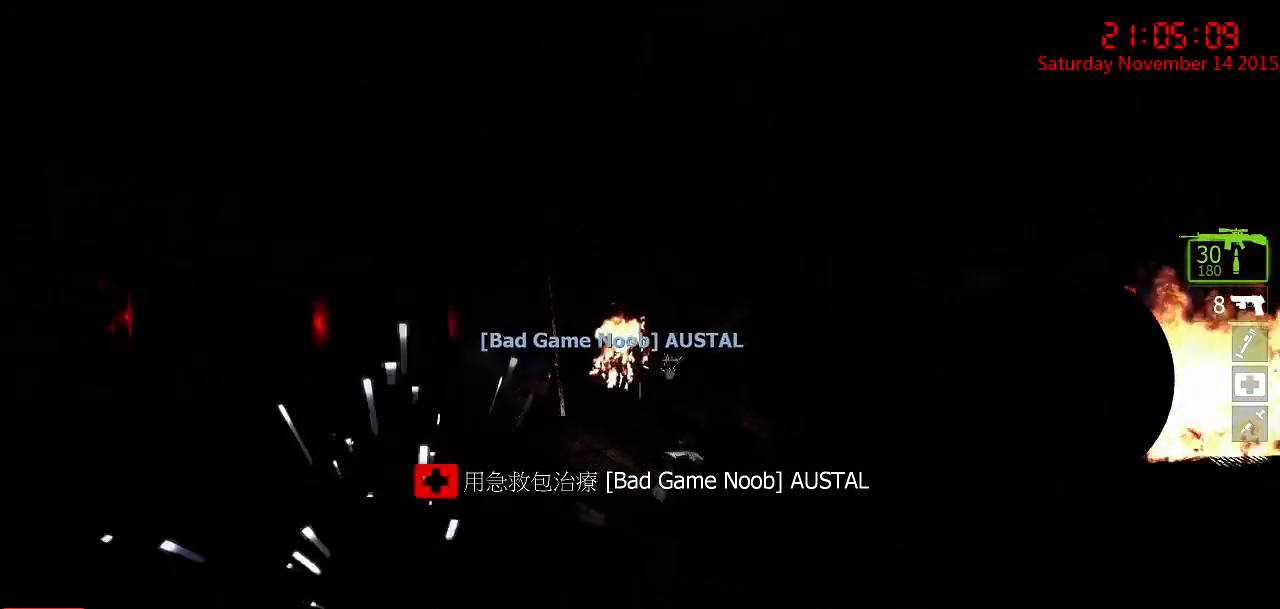
{"keys": [], "mouse": [], "events": [[33, "a", "down"], [33, "d", "up"], [67, "s", "up"], [150, "a", "up"], [183, "d", "down"], [217, "mouse_left", "down"], [283, "d", "up"], [283, "mouse_left", "up"], [283, "s", "down"], [350, "mouse_left", "down"], [383, "s", "up"], [450, "mouse_left", "up"]]}
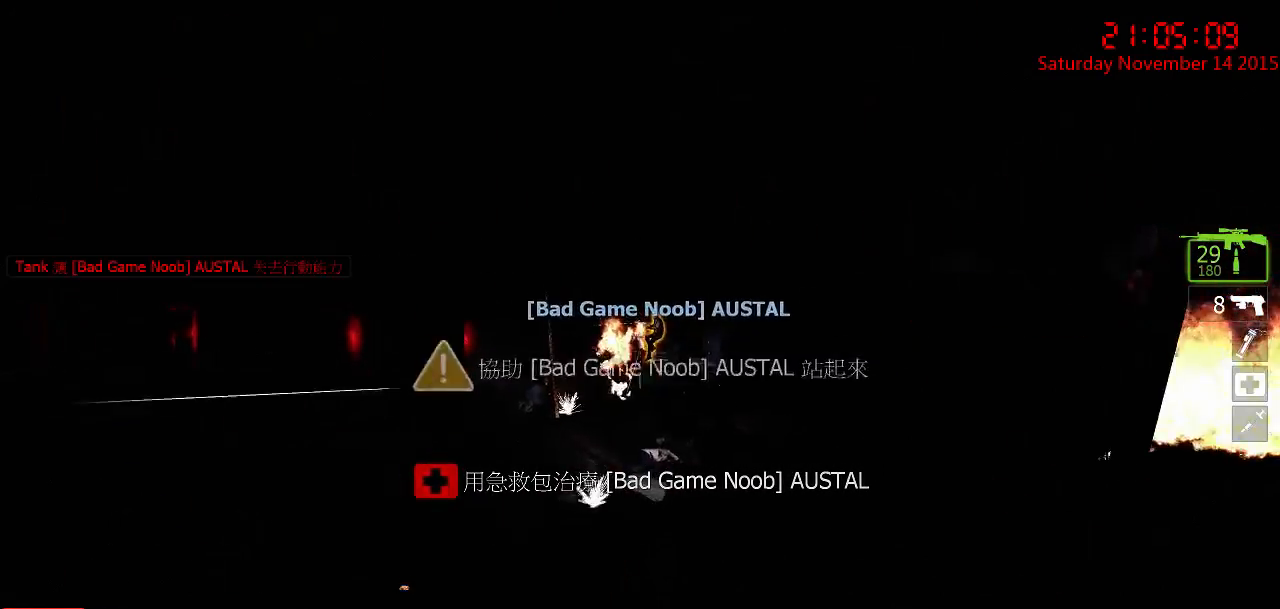
{"keys": [], "mouse": ["left"], "events": [[17, "mouse_left", "down"], [83, "mouse_left", "up"], [150, "mouse_left", "down"], [267, "mouse_left", "up"], [300, "mouse_left", "down"], [400, "mouse_left", "up"], [433, "mouse_left", "down"]]}
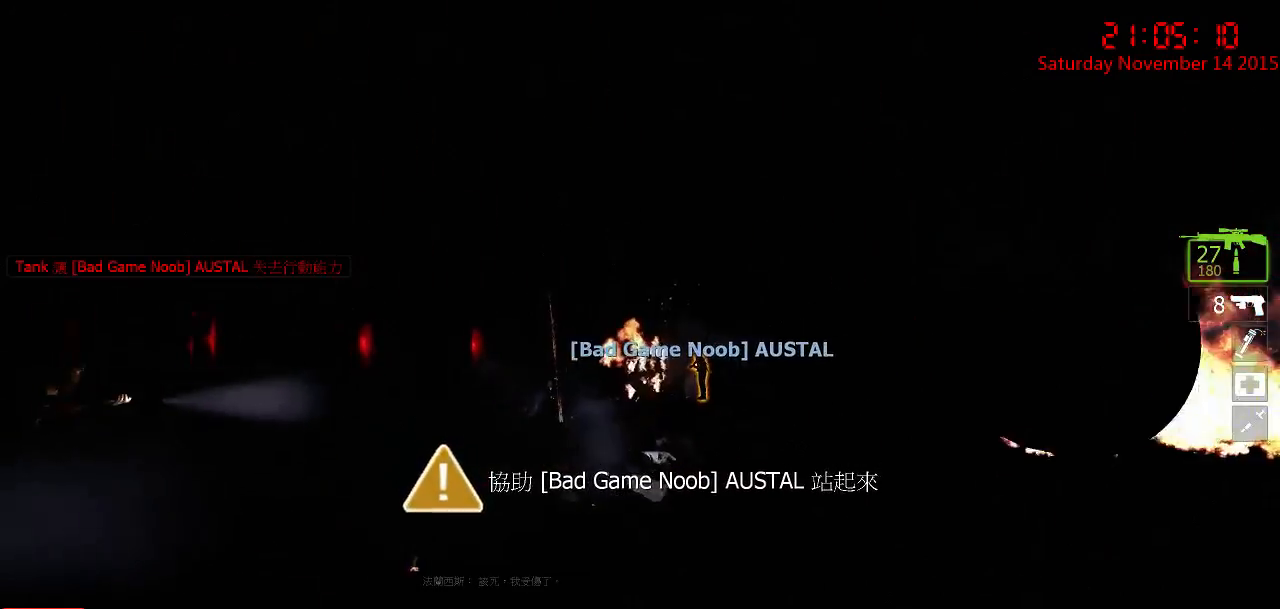
{"keys": [], "mouse": [], "events": [[33, "mouse_left", "up"], [100, "mouse_left", "down"], [167, "mouse_left", "up"], [233, "mouse_left", "down"], [317, "mouse_left", "up"], [383, "mouse_left", "down"], [450, "mouse_left", "up"]]}
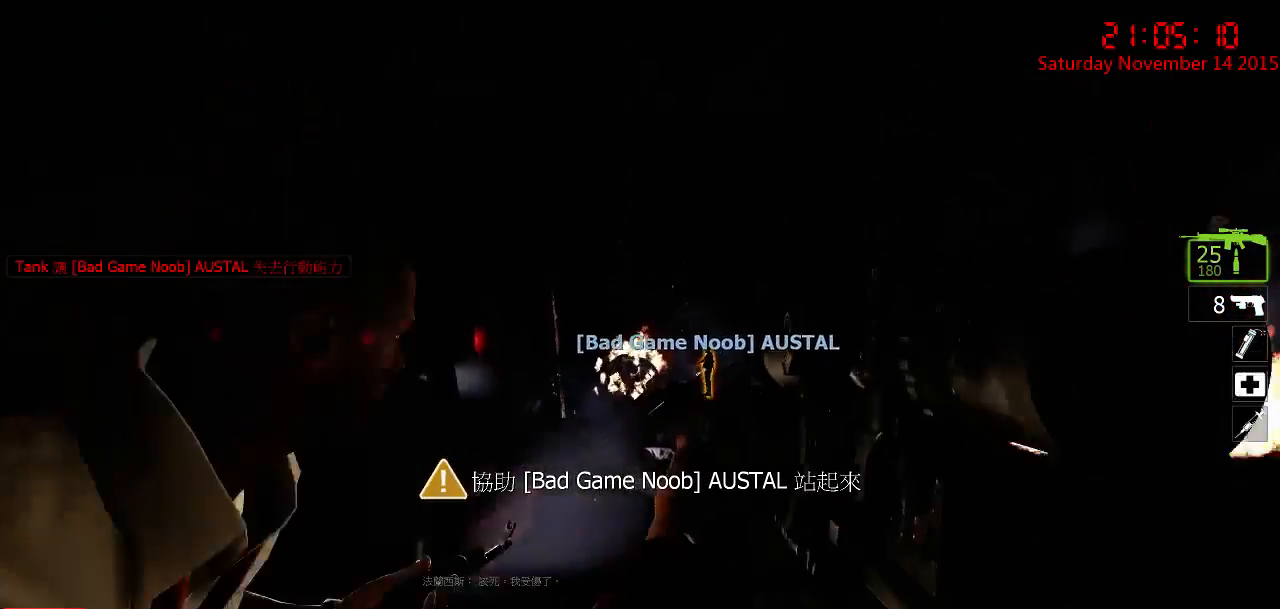
{"keys": ["d", "w"], "mouse": [], "events": [[17, "mouse_left", "down"], [83, "mouse_left", "up"], [150, "mouse_left", "down"], [217, "mouse_left", "up"], [300, "mouse_left", "down"], [367, "mouse_left", "up"], [400, "d", "down"], [467, "w", "down"]]}
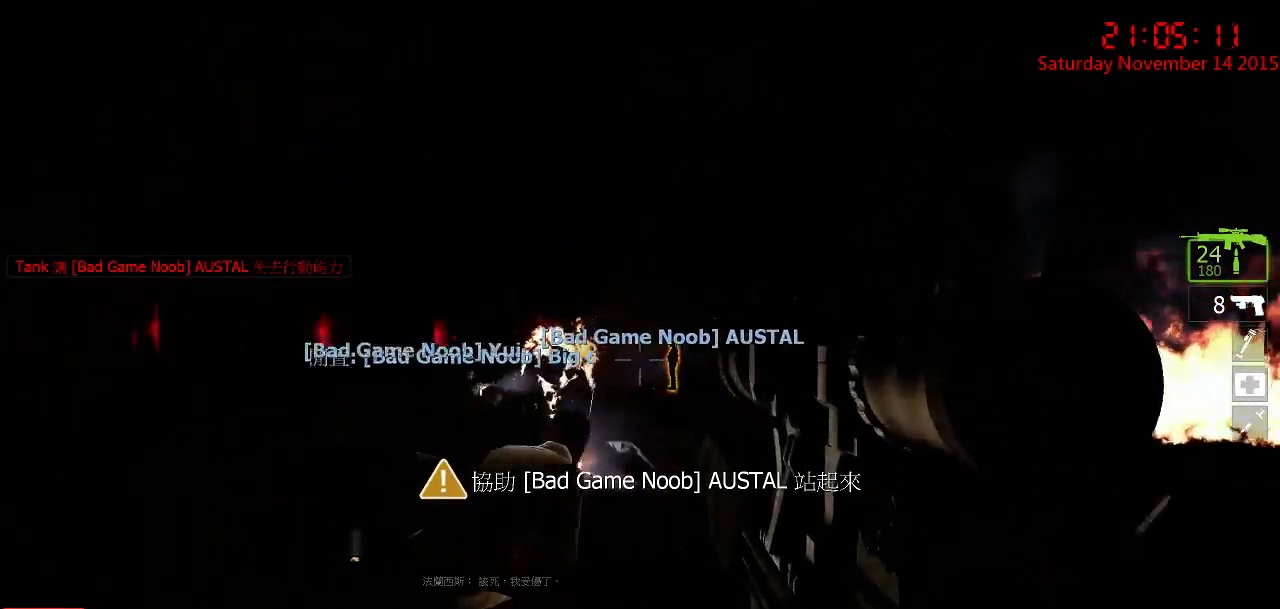
{"keys": ["r", "w"], "mouse": [], "events": [[250, "w", "up"], [283, "w", "down"], [350, "d", "up"], [450, "r", "down"]]}
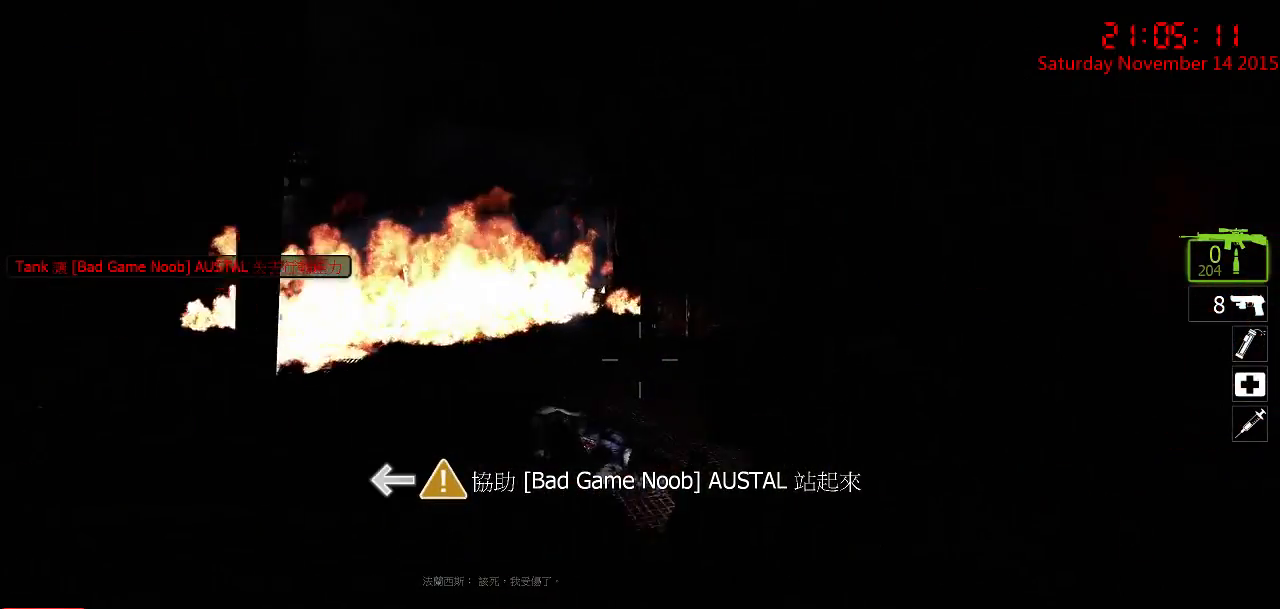
{"keys": ["a"], "mouse": [], "events": [[50, "r", "up"], [183, "d", "down"], [267, "w", "up"], [433, "a", "down"], [433, "d", "up"]]}
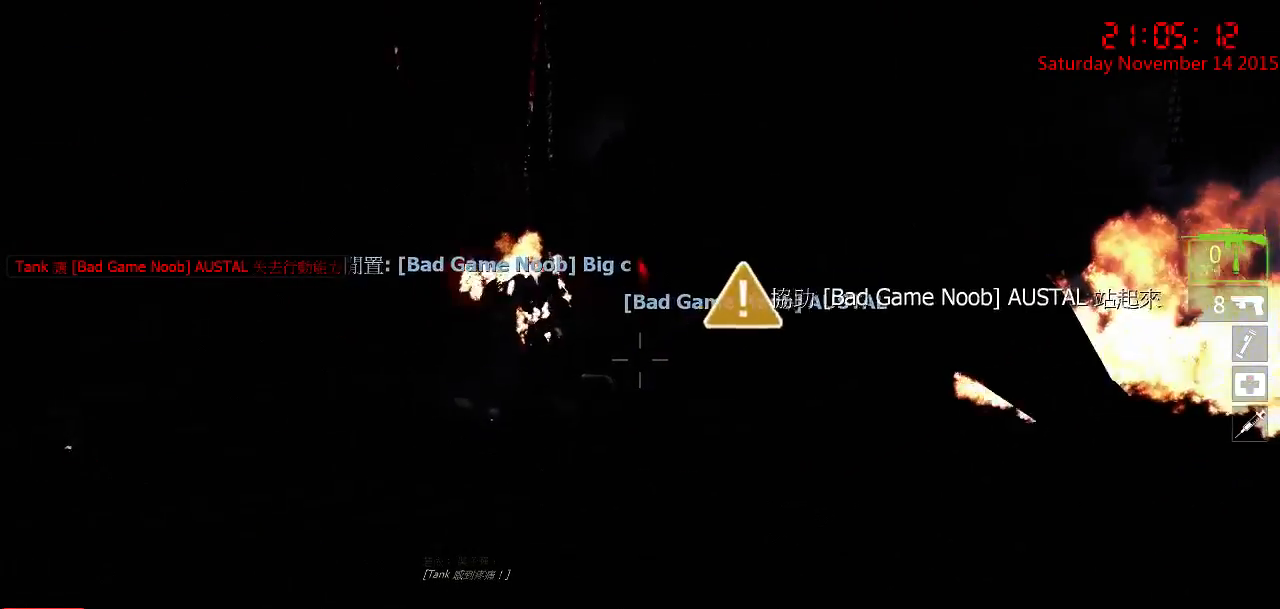
{"keys": ["d"], "mouse": [], "events": [[167, "a", "up"], [167, "d", "down"]]}
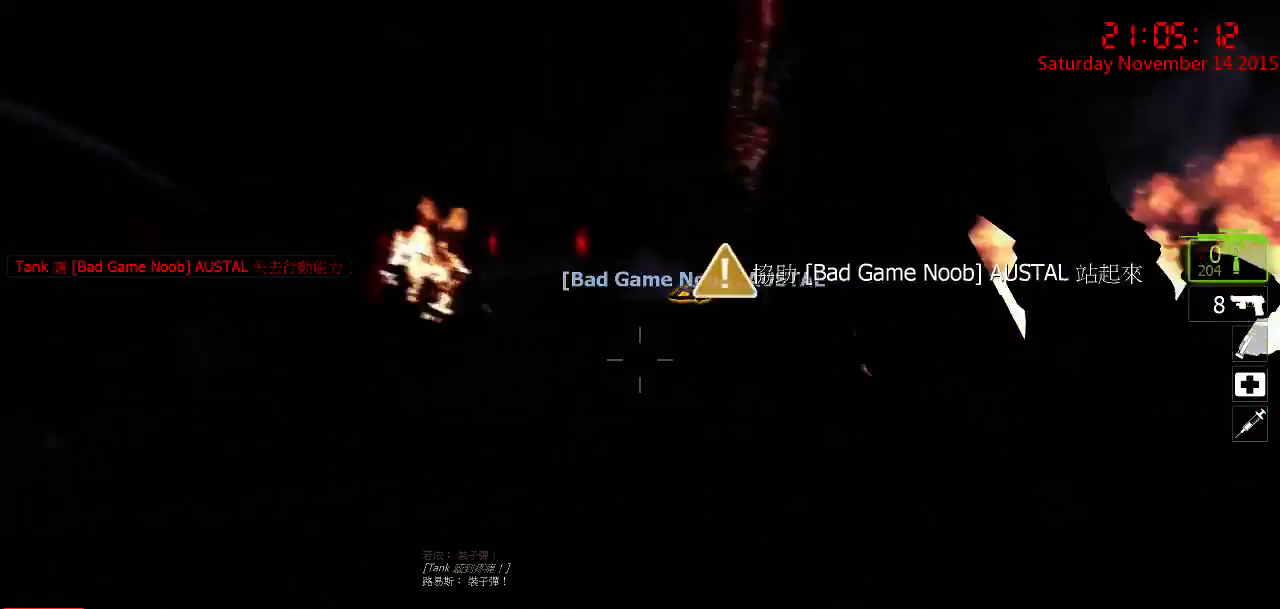
{"keys": ["a", "w"], "mouse": [], "events": [[17, "d", "up"], [83, "a", "down"], [83, "w", "down"], [217, "a", "up"], [217, "d", "down"], [350, "d", "up"], [483, "a", "down"]]}
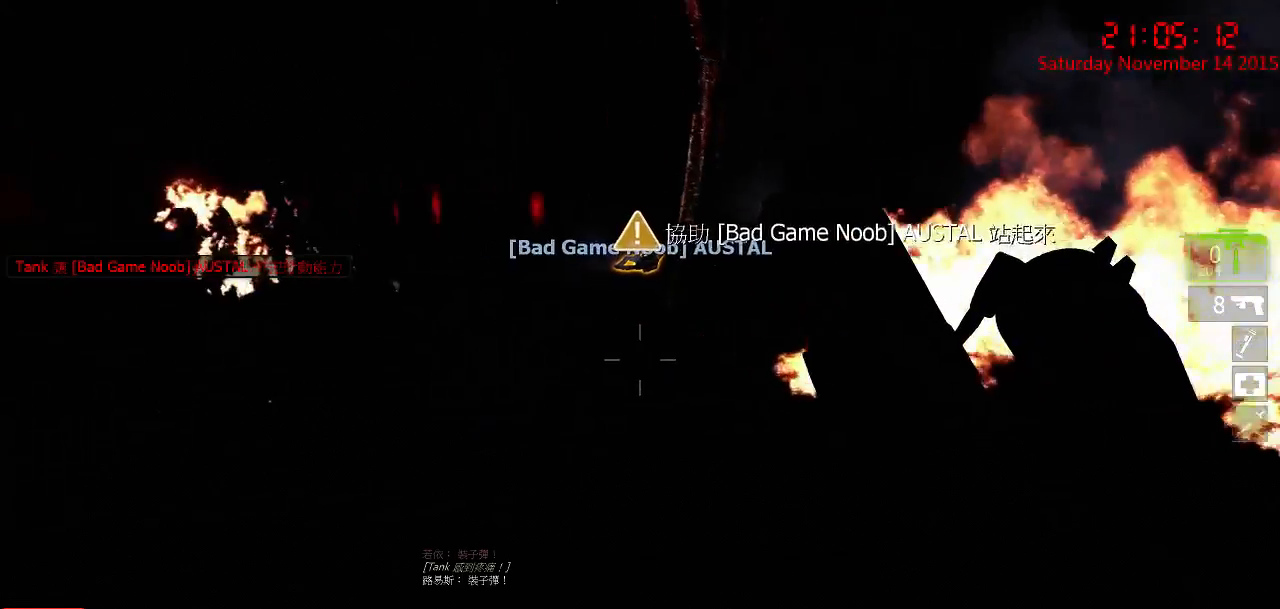
{"keys": ["a", "w"], "mouse": [], "events": [[50, "a", "up"], [233, "d", "down"], [367, "a", "down"], [367, "d", "up"]]}
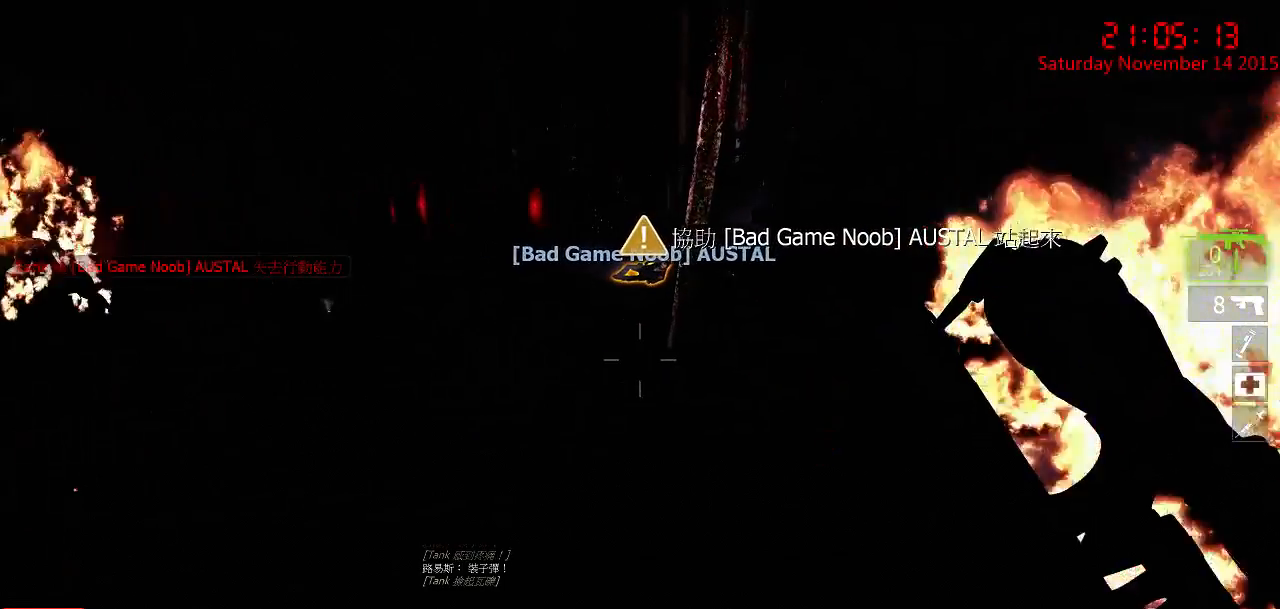
{"keys": ["w"], "mouse": [], "events": [[200, "a", "up"]]}
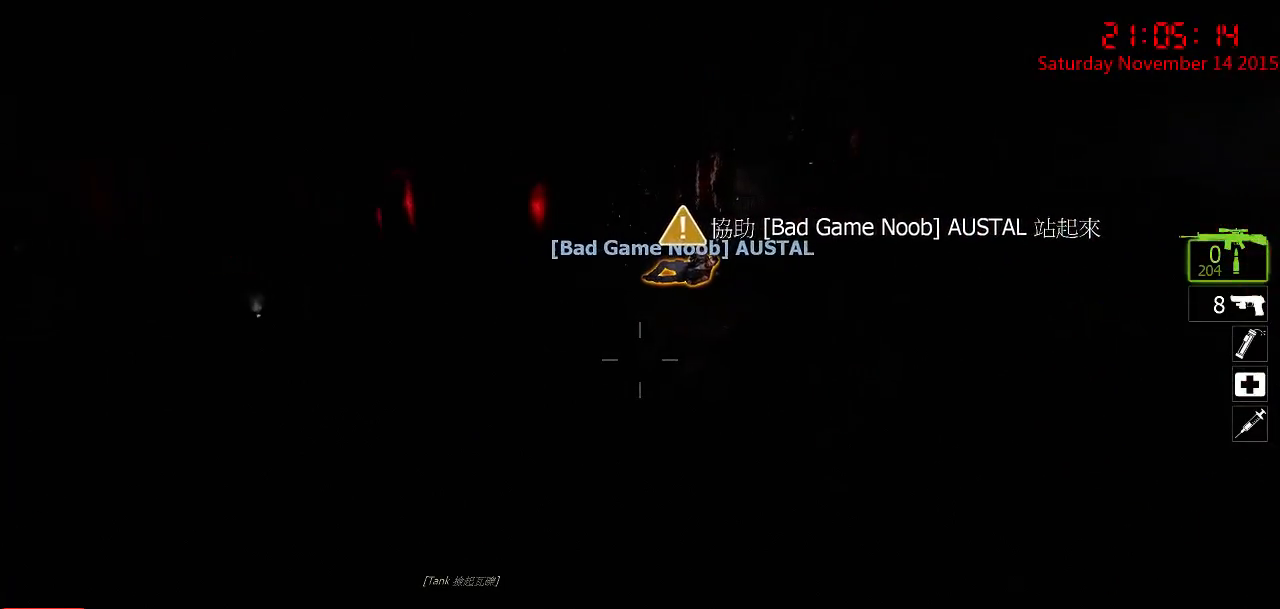
{"keys": ["d", "space", "w"], "mouse": [], "events": [[450, "space", "down"], [483, "d", "down"]]}
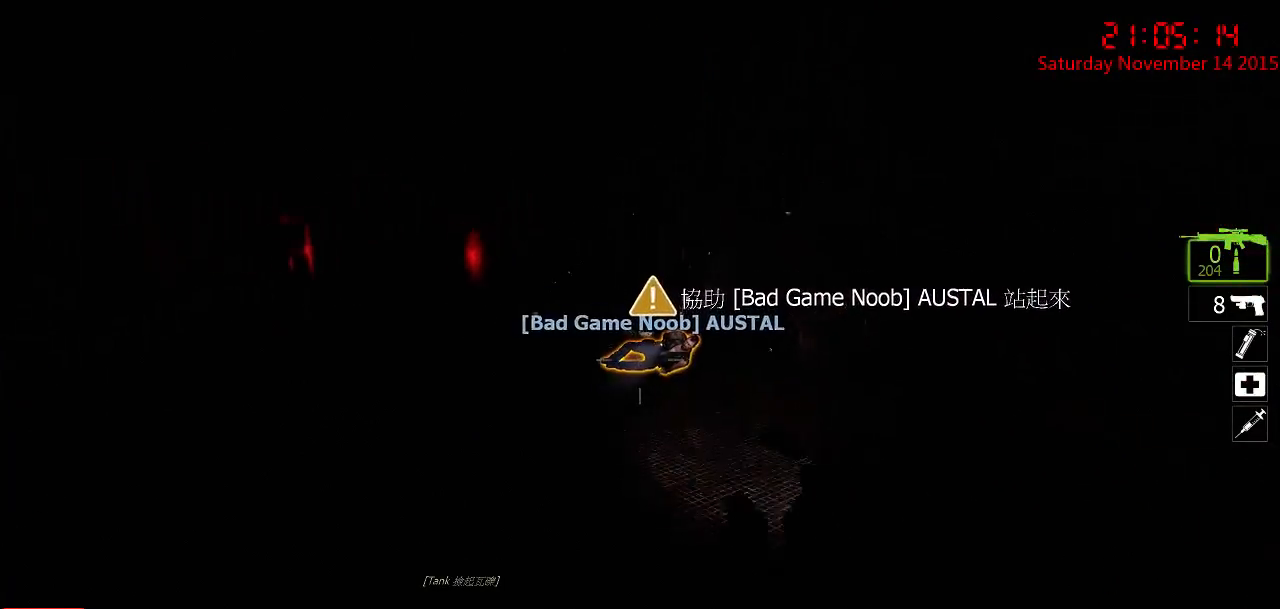
{"keys": ["d"], "mouse": [], "events": [[50, "space", "up"], [100, "w", "up"]]}
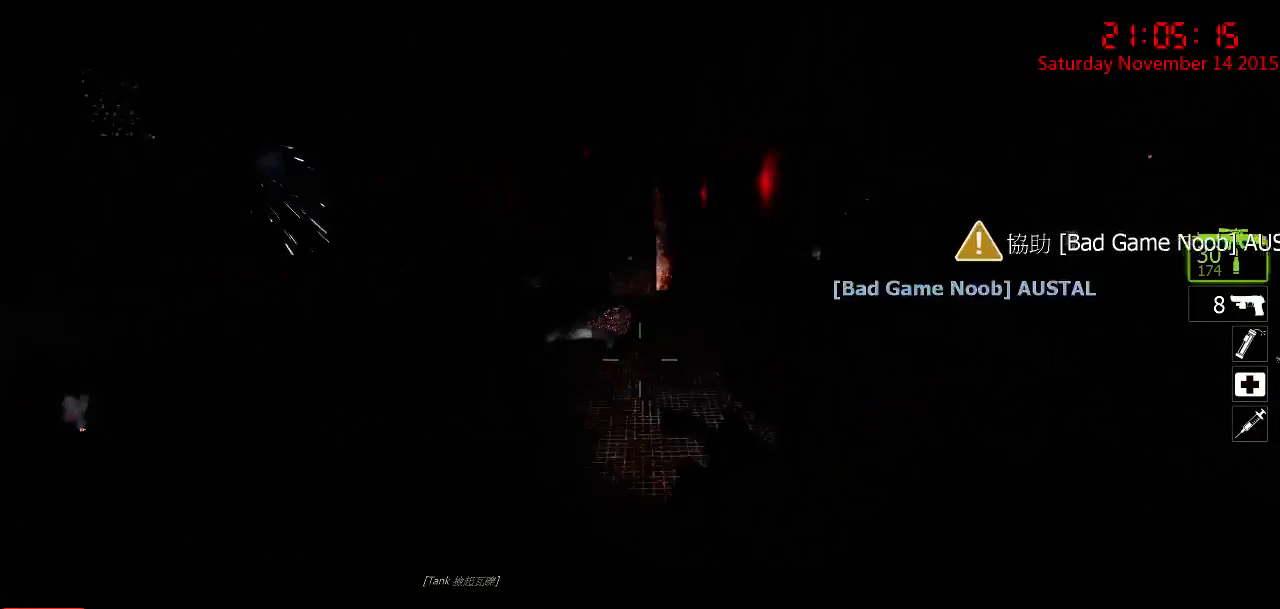
{"keys": ["d", "w"], "mouse": [], "events": [[250, "w", "down"]]}
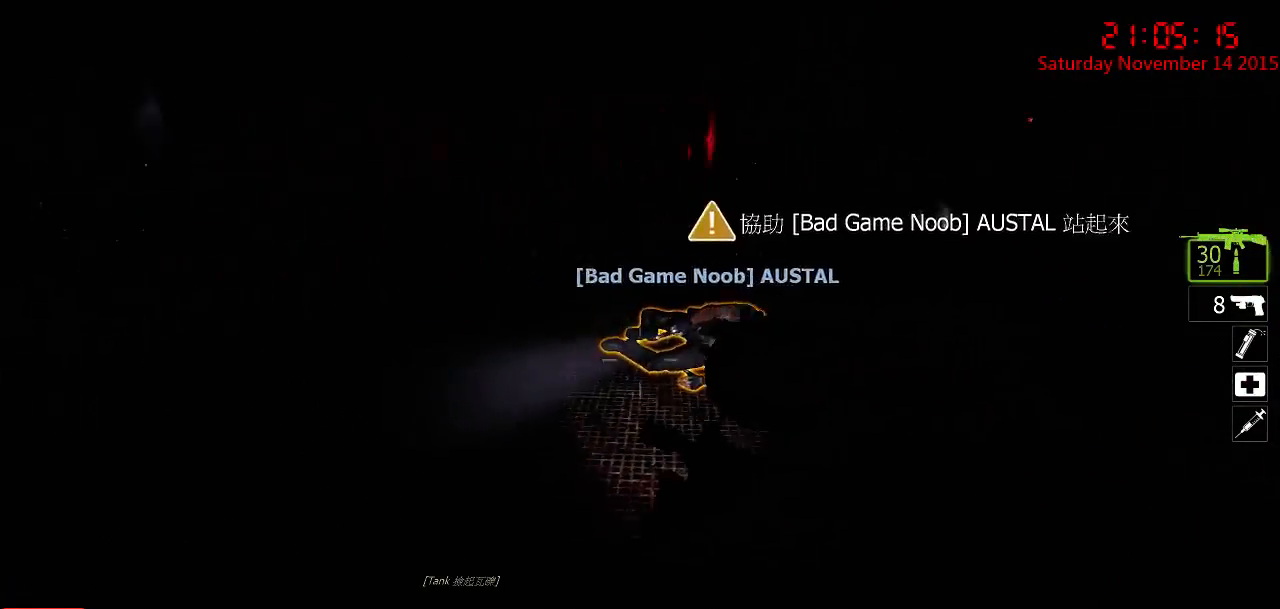
{"keys": ["d", "s"], "mouse": [], "events": [[183, "w", "up"], [367, "s", "down"]]}
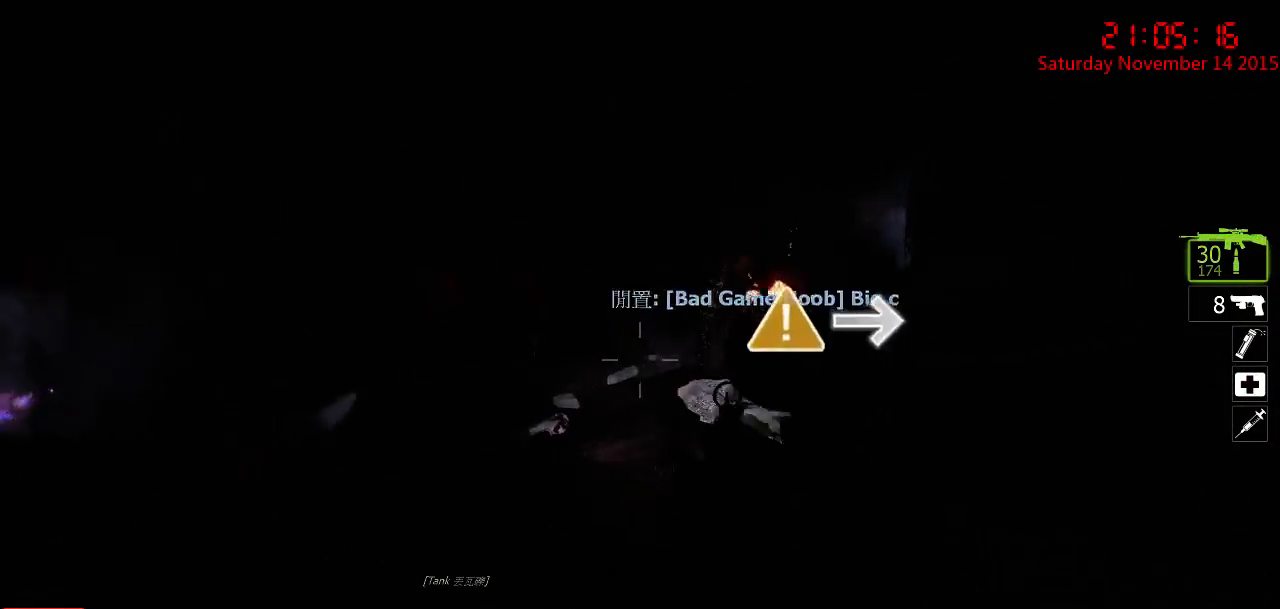
{"keys": ["e"], "mouse": [], "events": [[100, "s", "up"], [167, "d", "up"], [250, "e", "down"]]}
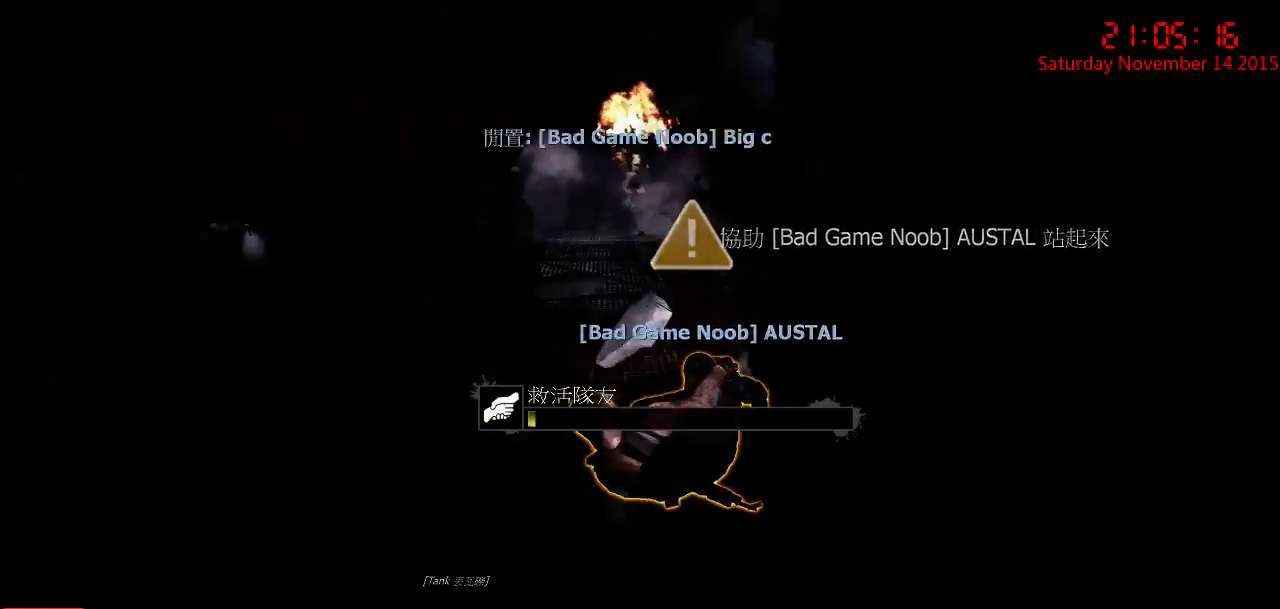
{"keys": ["a", "w"], "mouse": [], "events": [[400, "e", "up"], [433, "a", "down"], [500, "w", "down"]]}
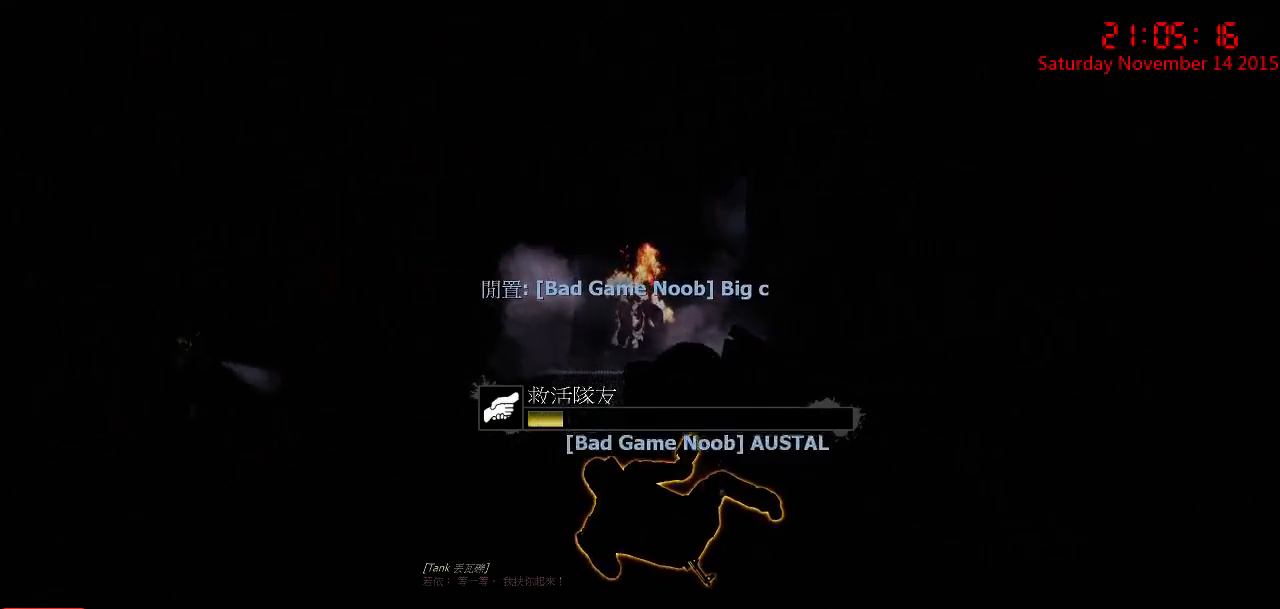
{"keys": ["w"], "mouse": ["left"], "events": [[283, "a", "up"], [283, "mouse_left", "down"], [317, "d", "down"], [400, "mouse_left", "up"], [433, "d", "up"], [467, "mouse_left", "down"]]}